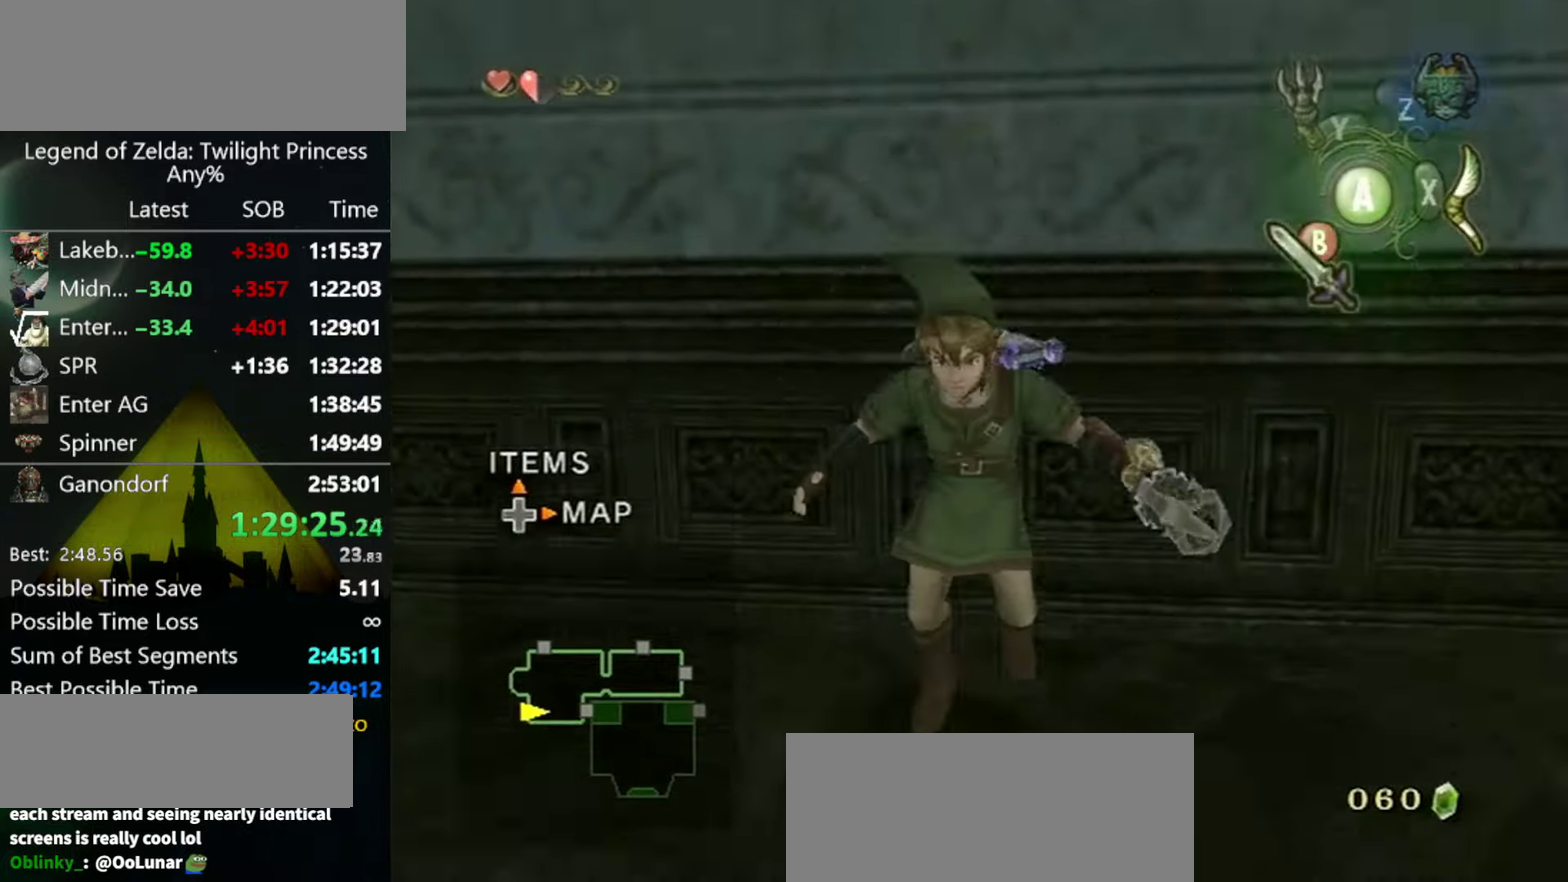
Gameplay with a controller (Nintendo layout); each line is a JSON object with the inputs held at the frame after it. "events" lists button and stick changes between this image and that frame as [ms after this image, input, new state], when the widget could be followed in between. Not read: L3 R3 START.
{"buttons": [], "left_stick": "right", "right_stick": "center", "events": [[66, "A", "up"], [266, "left_stick", "down-right"], [366, "A", "down"], [366, "left_stick", "right"], [433, "A", "up"]]}
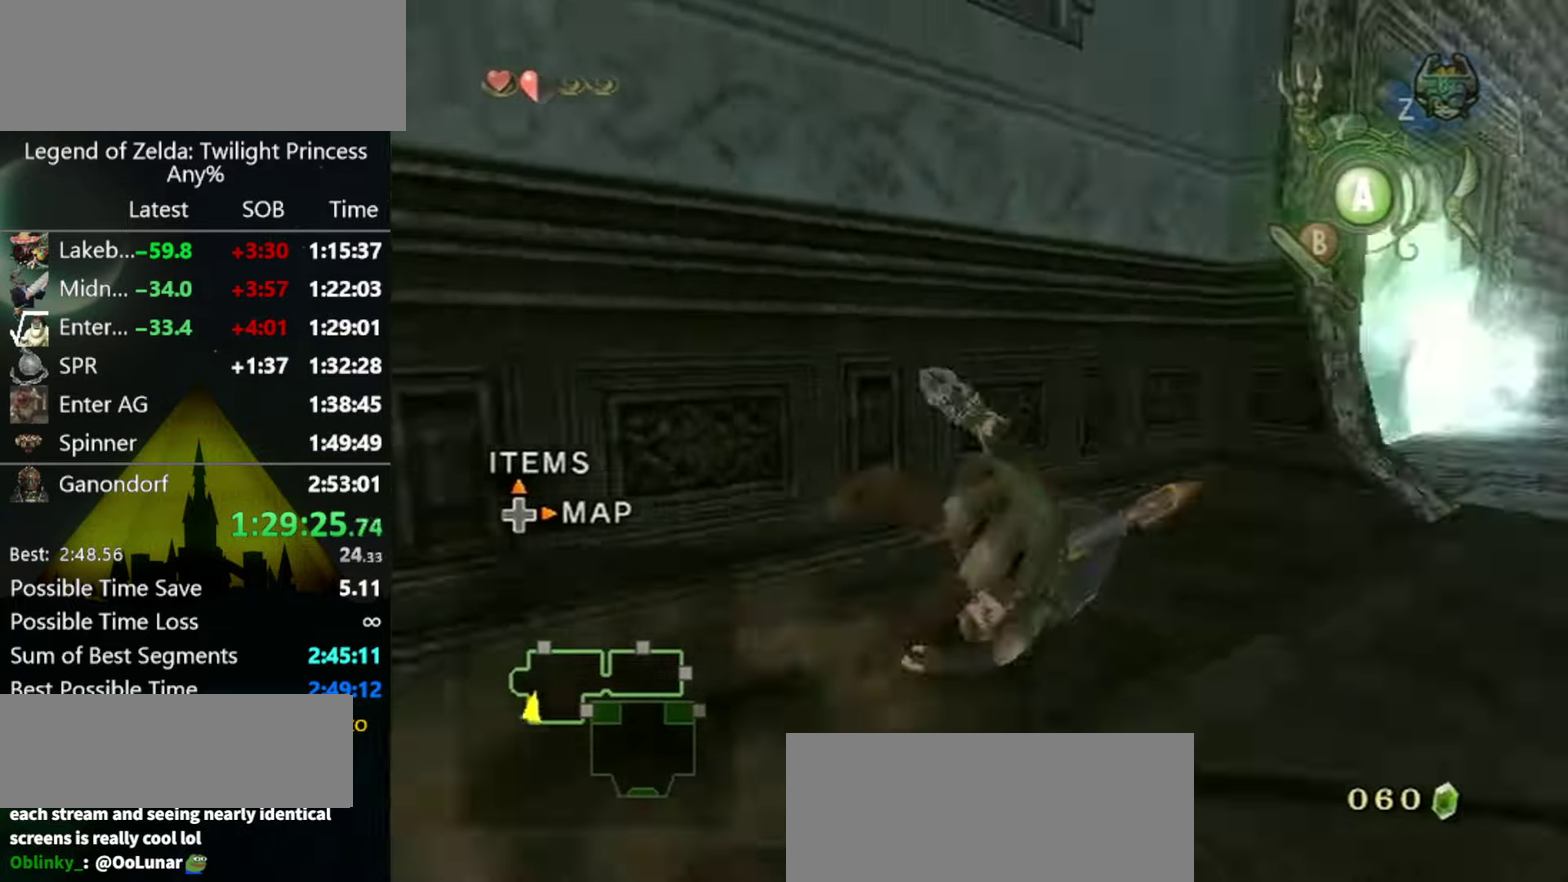
{"buttons": [], "left_stick": "up", "right_stick": "center", "events": [[66, "right_stick", "left"], [100, "left_stick", "up-right"], [266, "left_stick", "up"], [333, "right_stick", "center"]]}
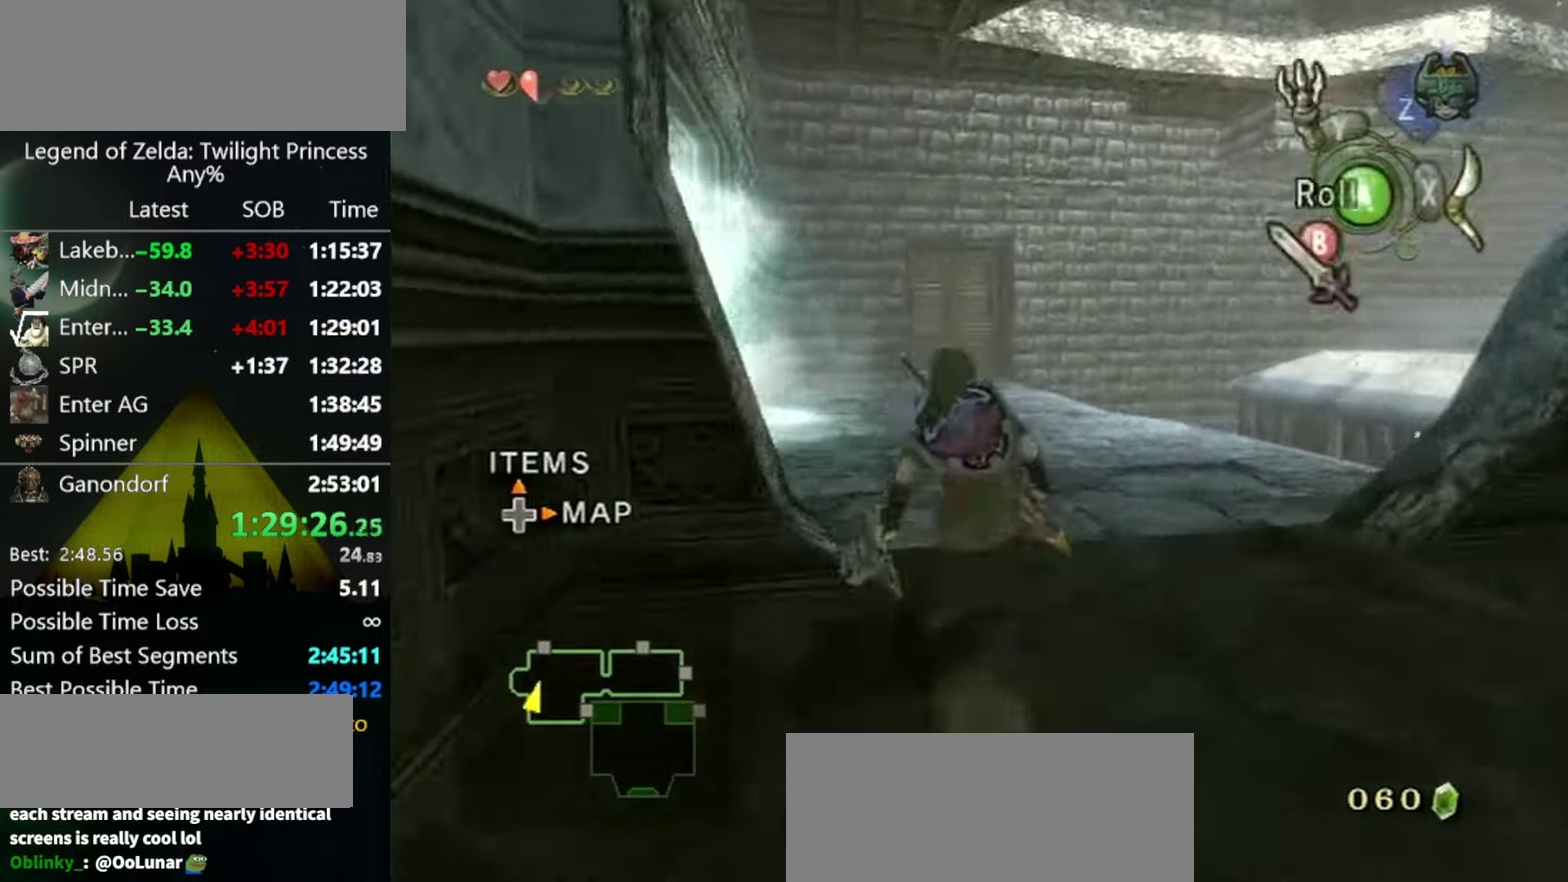
{"buttons": [], "left_stick": "up", "right_stick": "center", "events": [[66, "A", "down"], [133, "A", "up"]]}
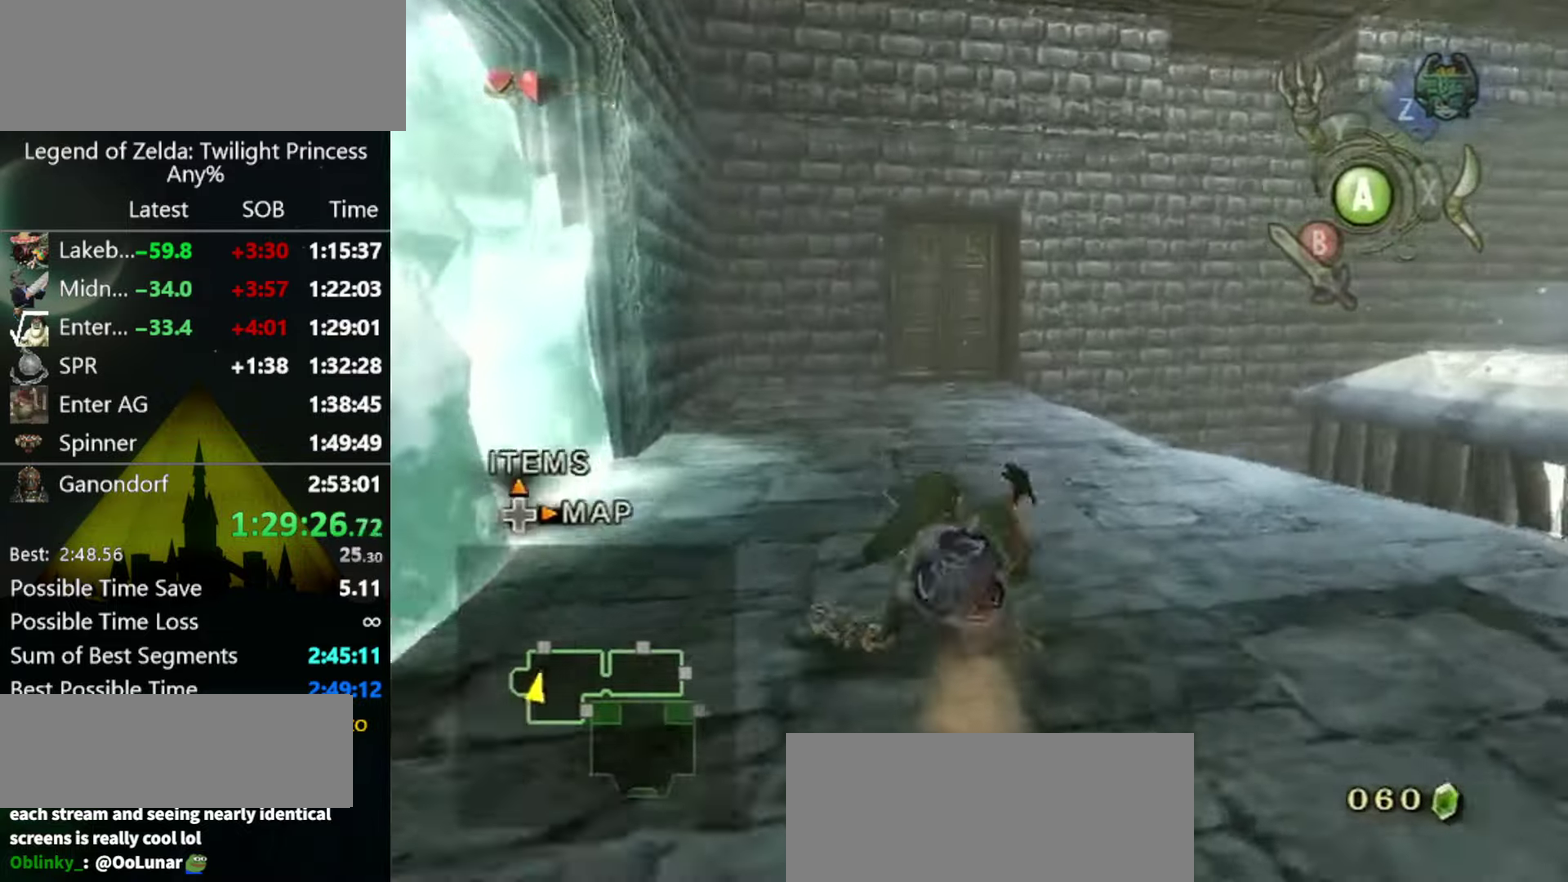
{"buttons": [], "left_stick": "up", "right_stick": "center", "events": [[333, "A", "down"], [433, "A", "up"]]}
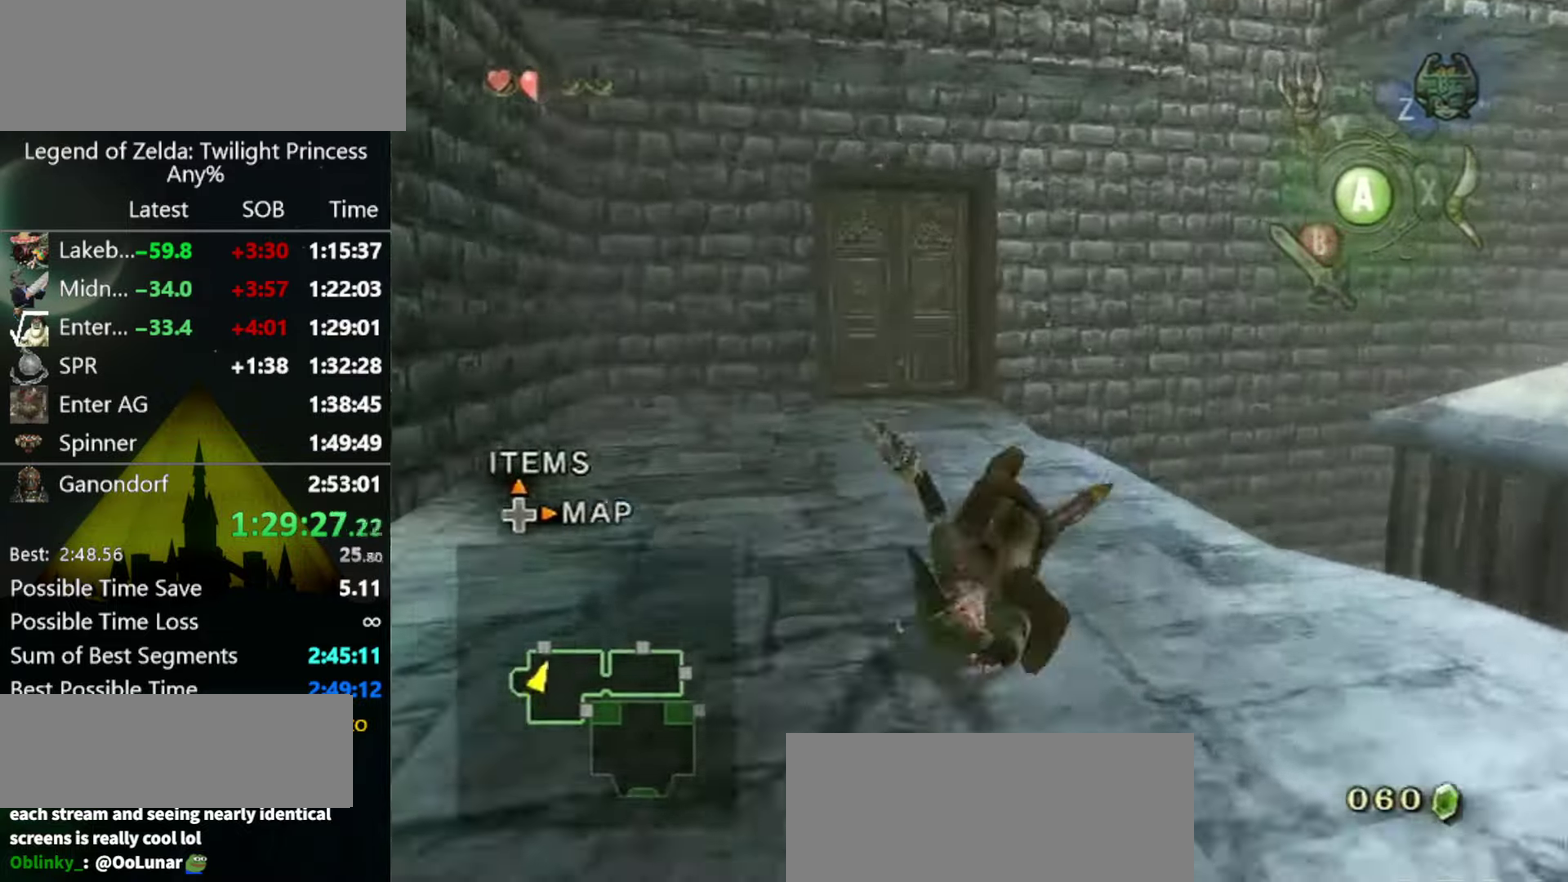
{"buttons": [], "left_stick": "up-right", "right_stick": "center", "events": [[33, "left_stick", "up-right"]]}
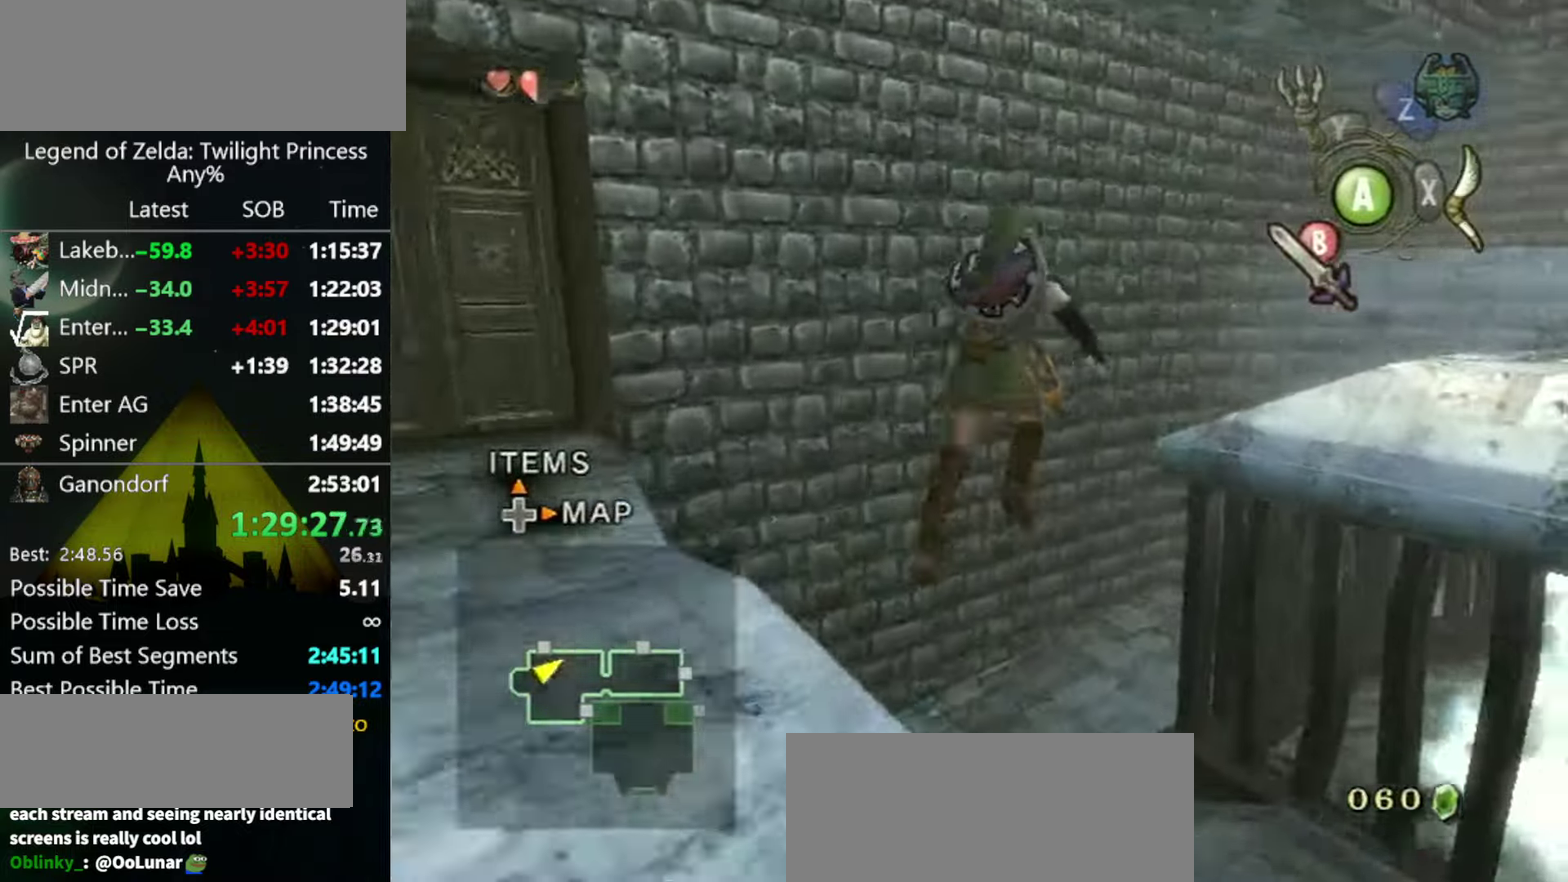
{"buttons": [], "left_stick": "up-right", "right_stick": "center", "events": []}
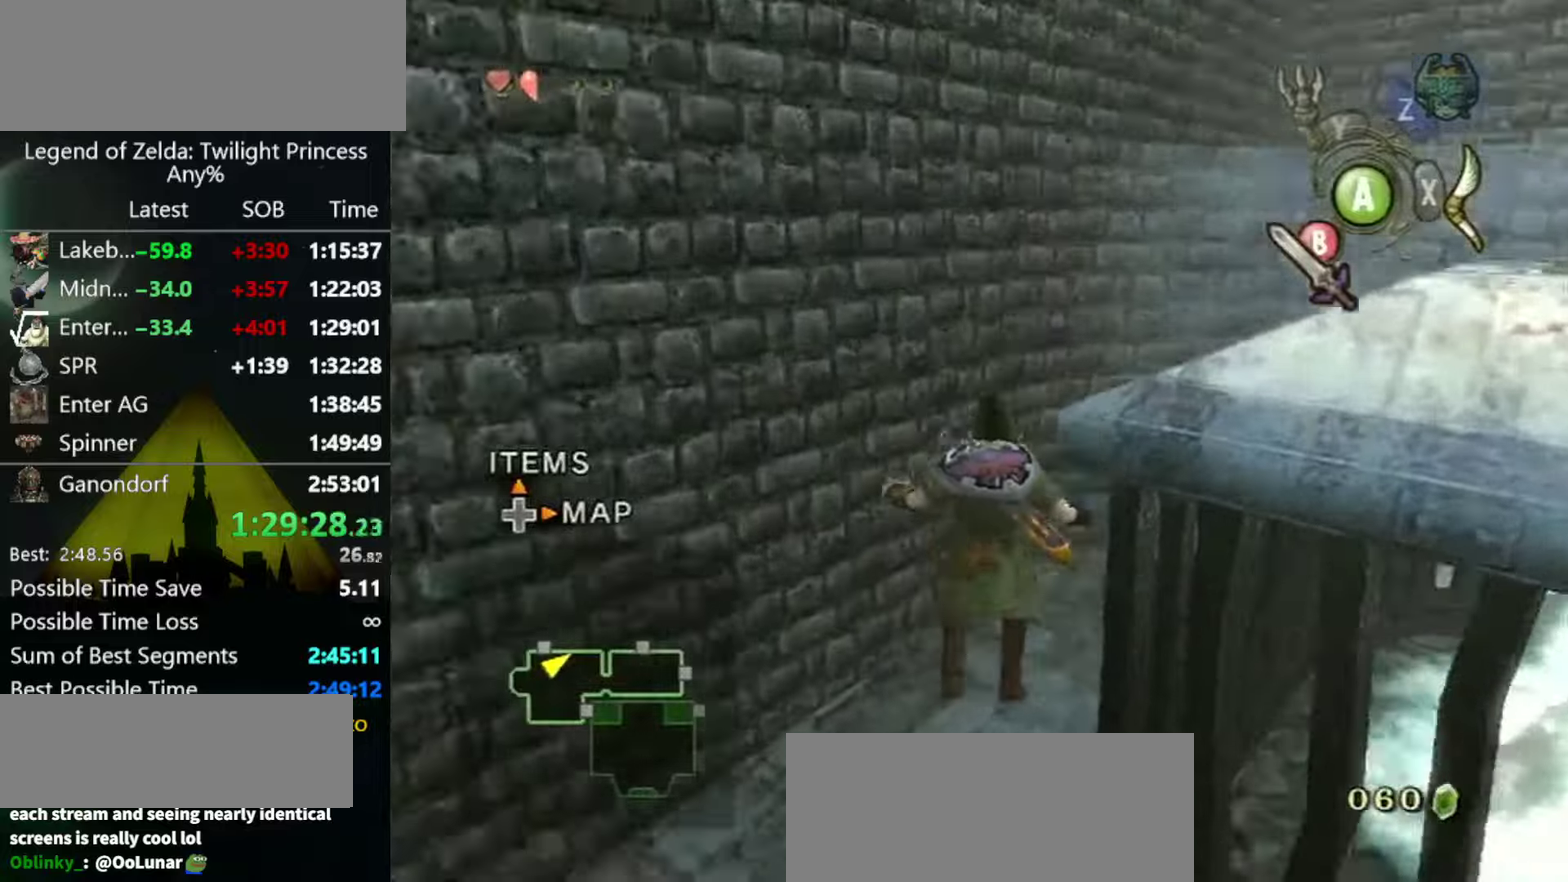
{"buttons": [], "left_stick": "right", "right_stick": "left", "events": [[267, "left_stick", "center"], [467, "left_stick", "right"], [467, "right_stick", "left"]]}
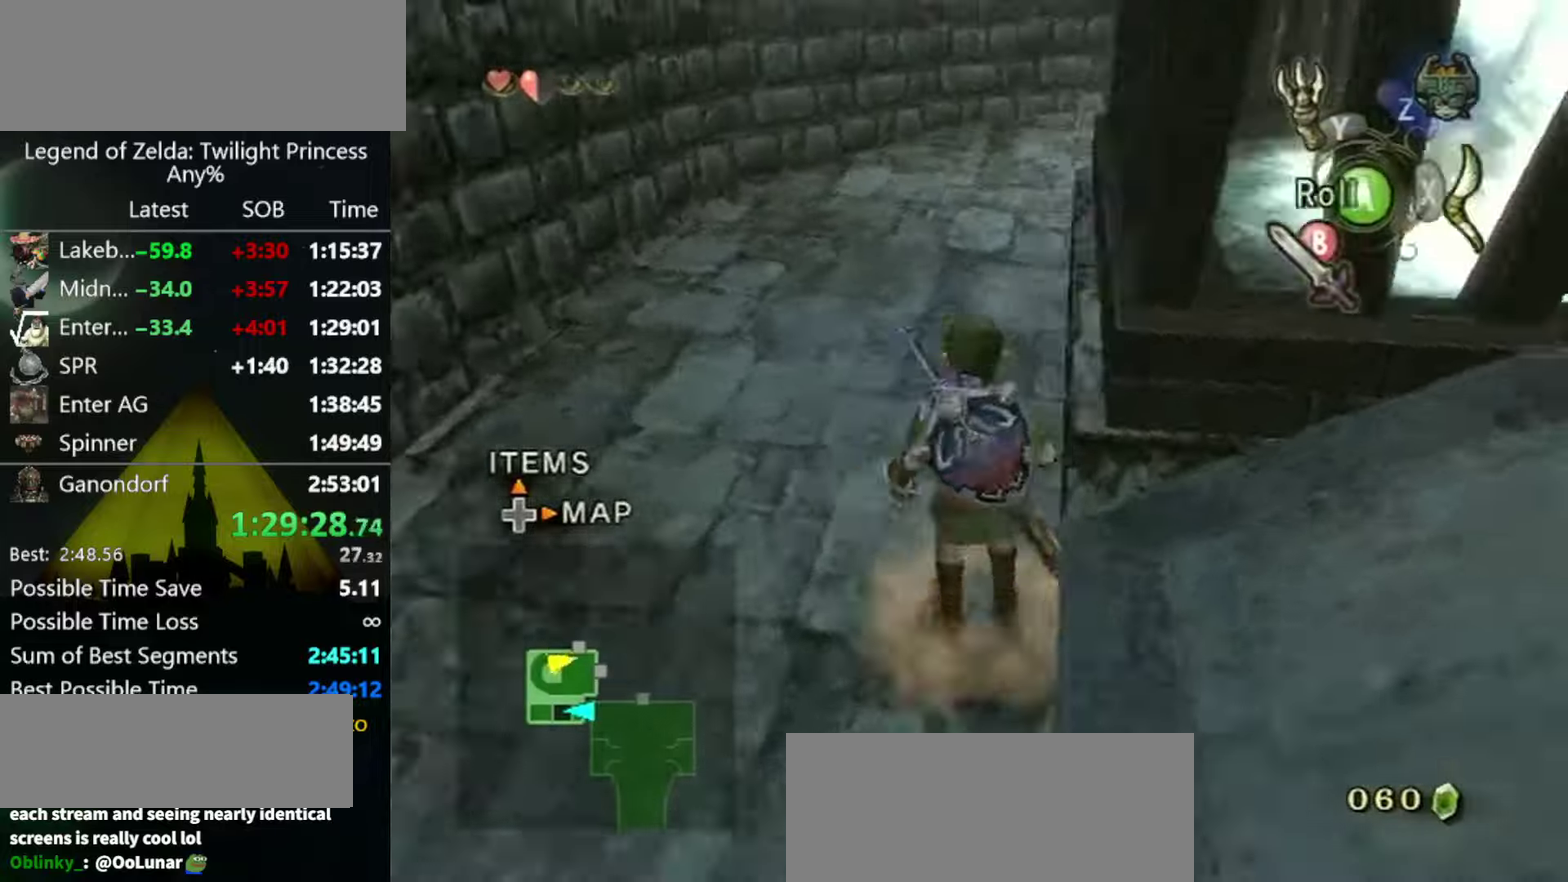
{"buttons": ["A", "L1"], "left_stick": "up-left", "right_stick": "center", "events": [[167, "left_stick", "down-right"], [400, "right_stick", "center"], [434, "L1", "down"], [434, "left_stick", "up-left"], [500, "A", "down"]]}
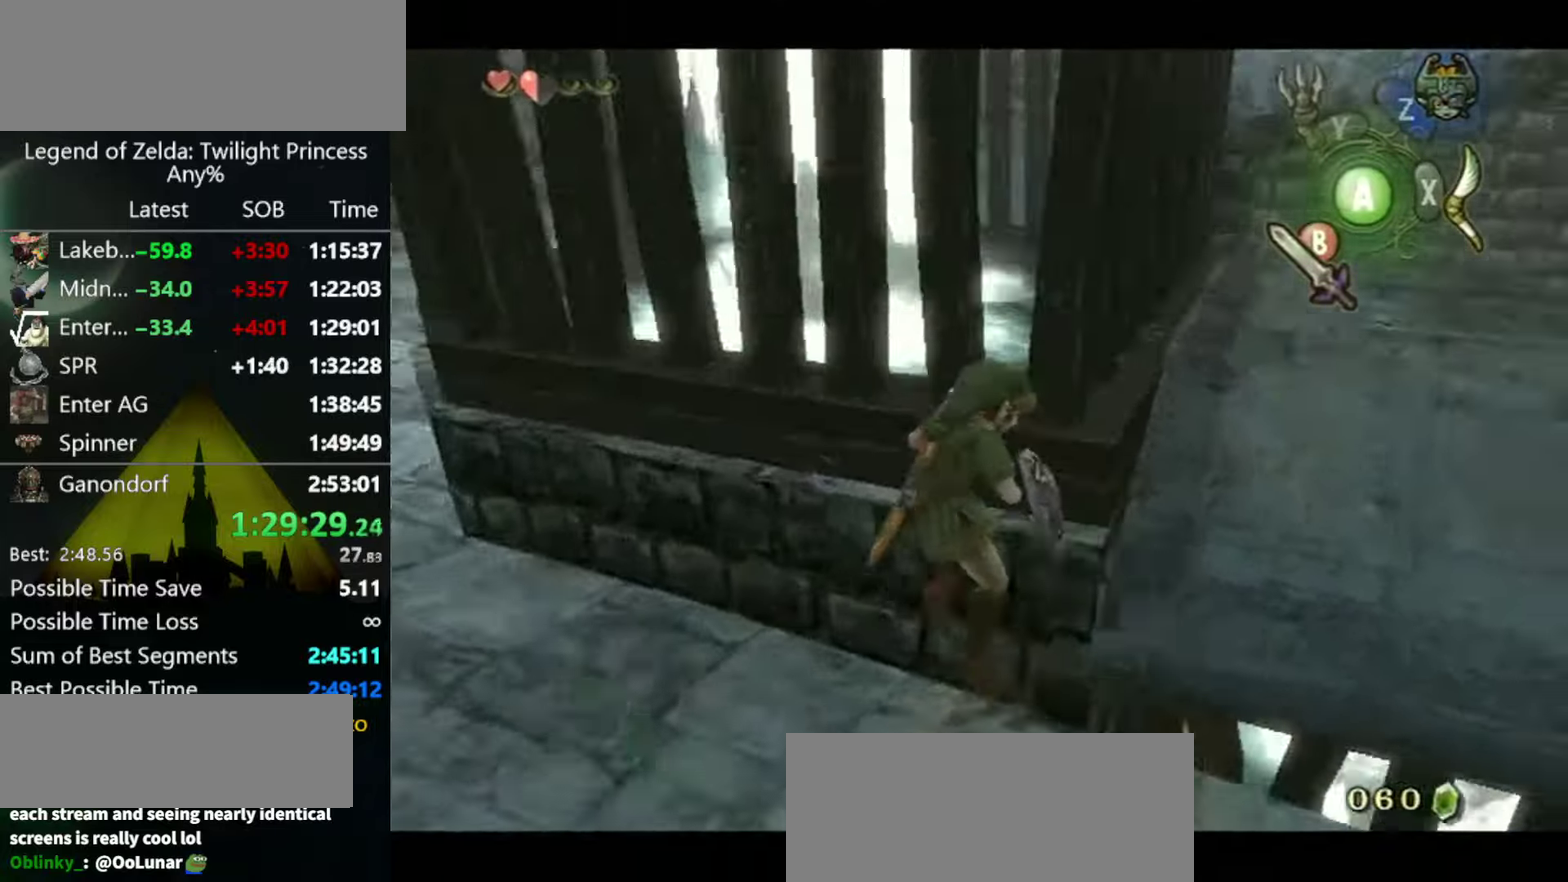
{"buttons": [], "left_stick": "center", "right_stick": "left", "events": [[34, "A", "up"], [134, "L1", "up"], [134, "left_stick", "center"], [267, "right_stick", "left"]]}
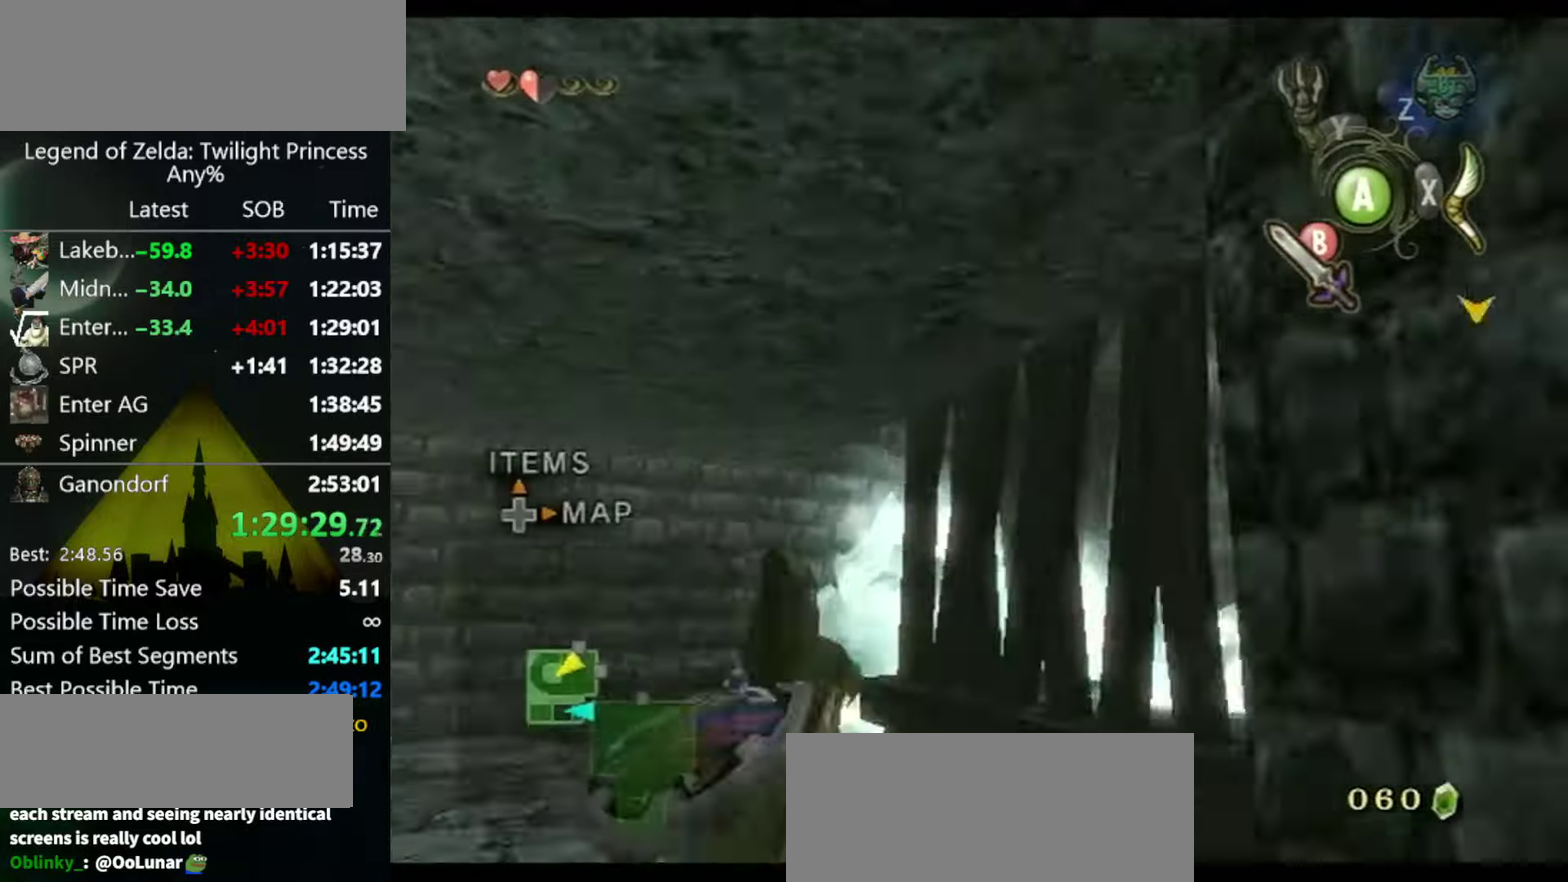
{"buttons": ["A"], "left_stick": "down", "right_stick": "center", "events": [[100, "left_stick", "down"], [267, "right_stick", "center"], [367, "A", "down"], [434, "A", "up"], [500, "A", "down"]]}
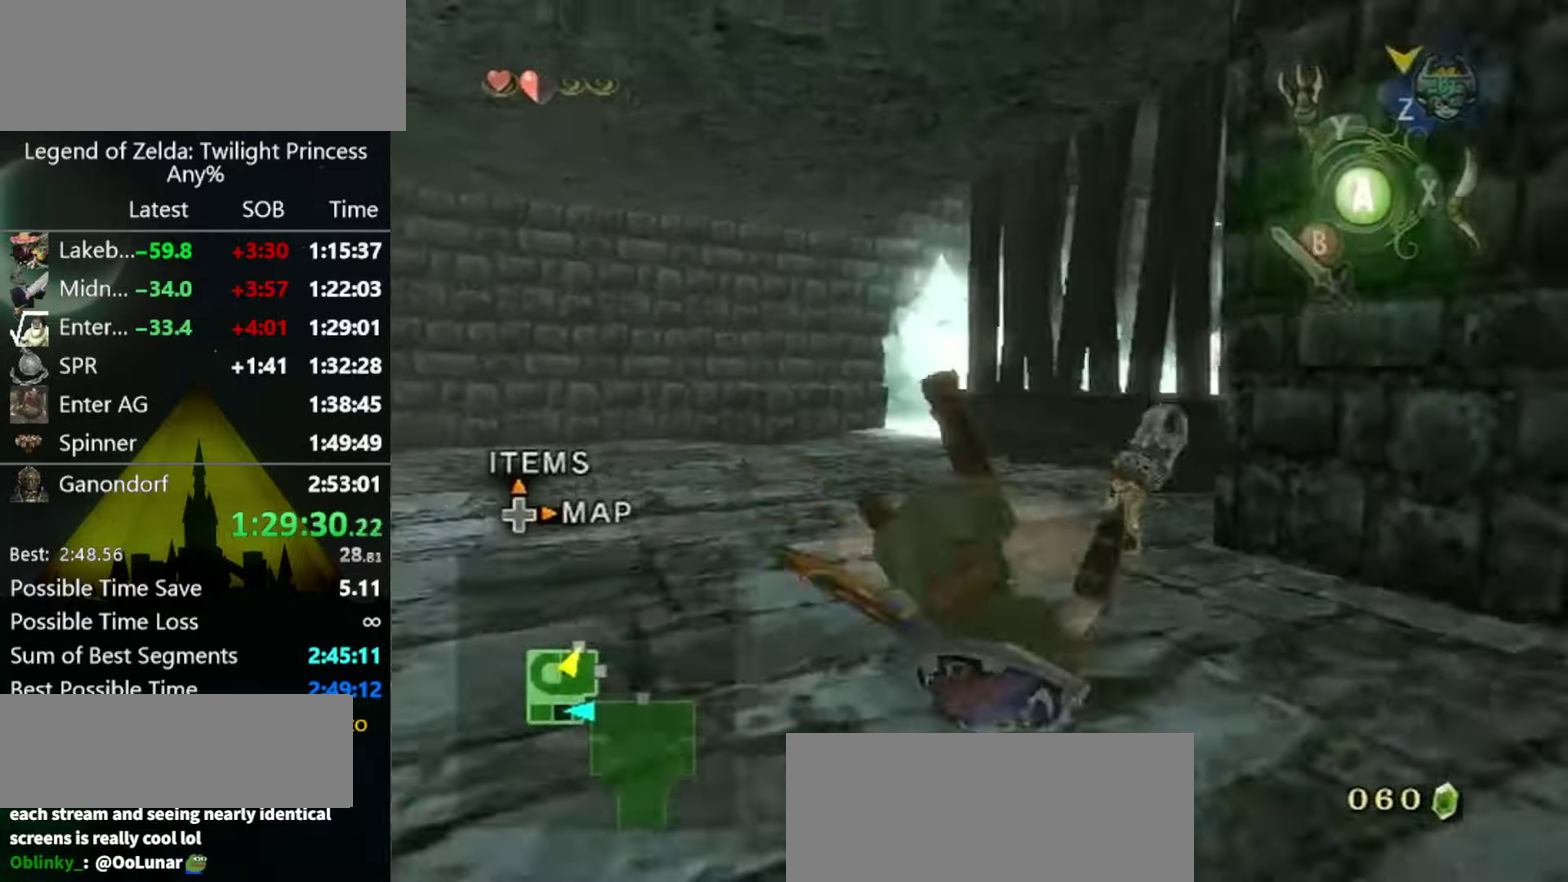
{"buttons": [], "left_stick": "right", "right_stick": "left", "events": [[34, "A", "up"], [67, "right_stick", "left"], [100, "left_stick", "down-right"], [400, "left_stick", "right"]]}